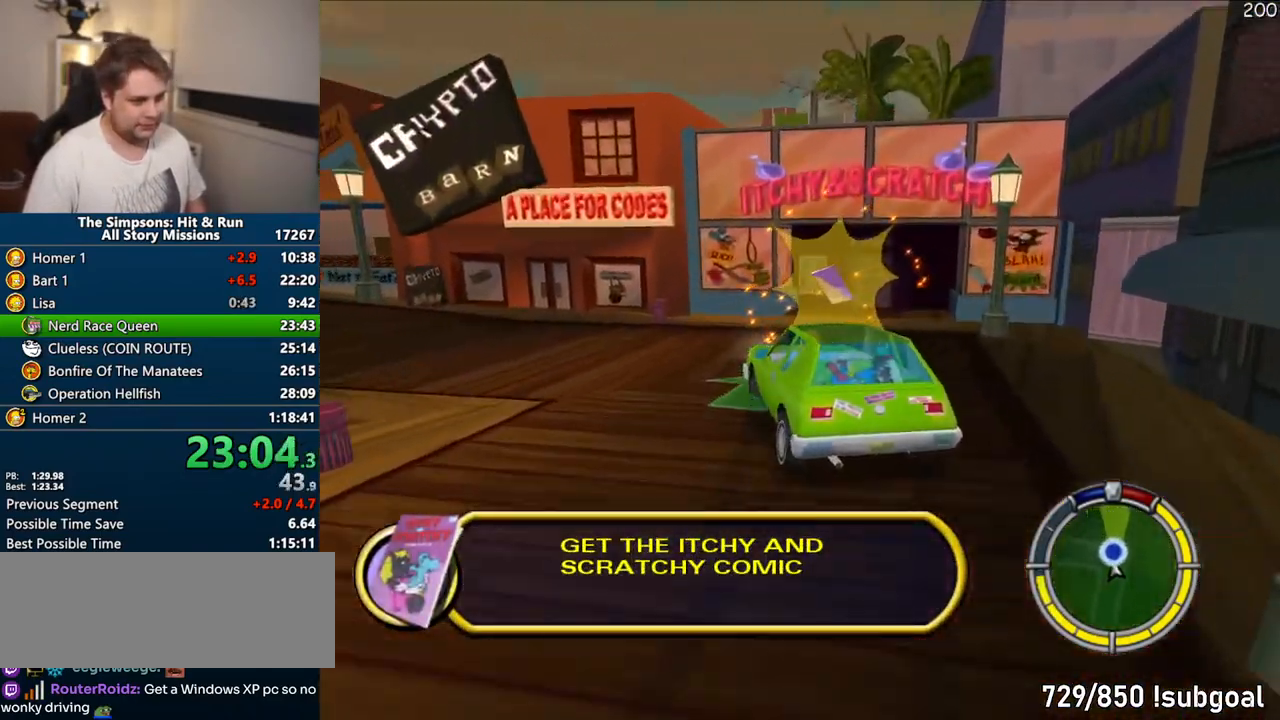
Gameplay with a controller (PlayStation layout); each line is a JSON object with the inputs held at the frame after it (dt_ms = milliseconds from this image to that frame). "events" lists button and stick changes between this image and that frame as [ms after this image, input, new state], when the widget could be followed in between. Not read: L3 R3 left_stick.
{"dt_ms": 1000, "buttons": ["CROSS"], "right_stick": "center"}
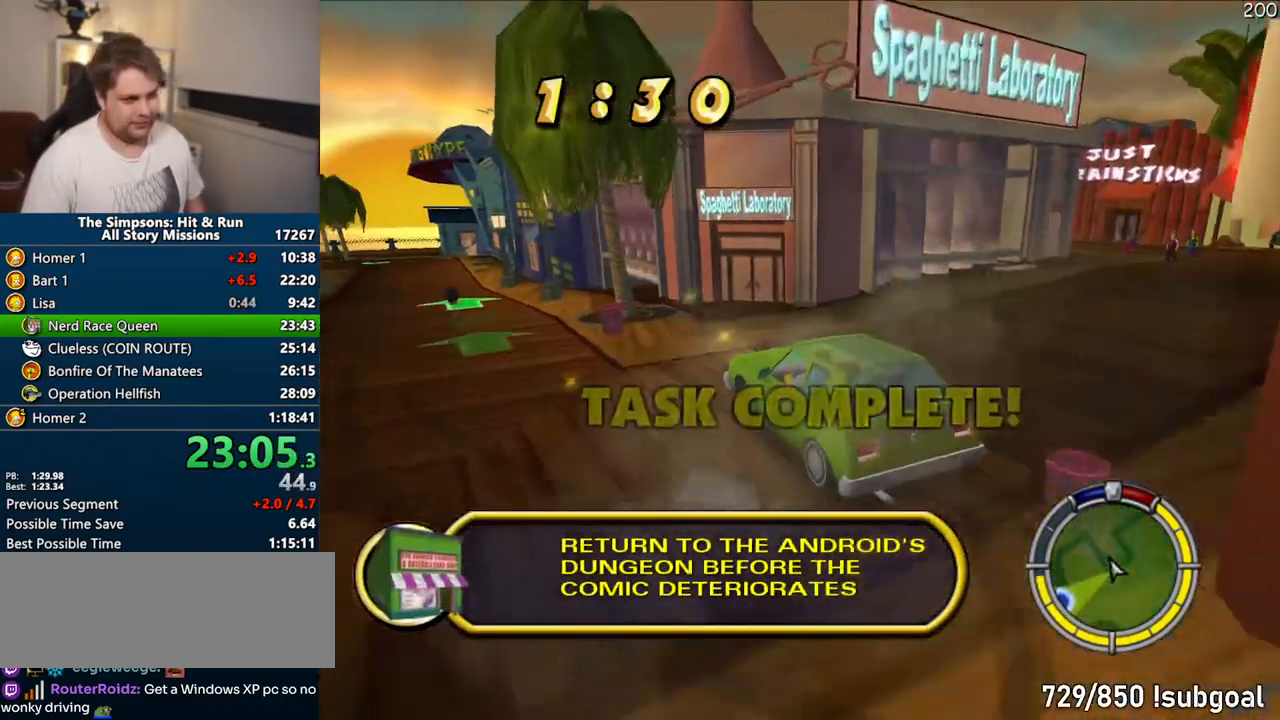
{"dt_ms": 1000, "buttons": ["CROSS"], "right_stick": "center"}
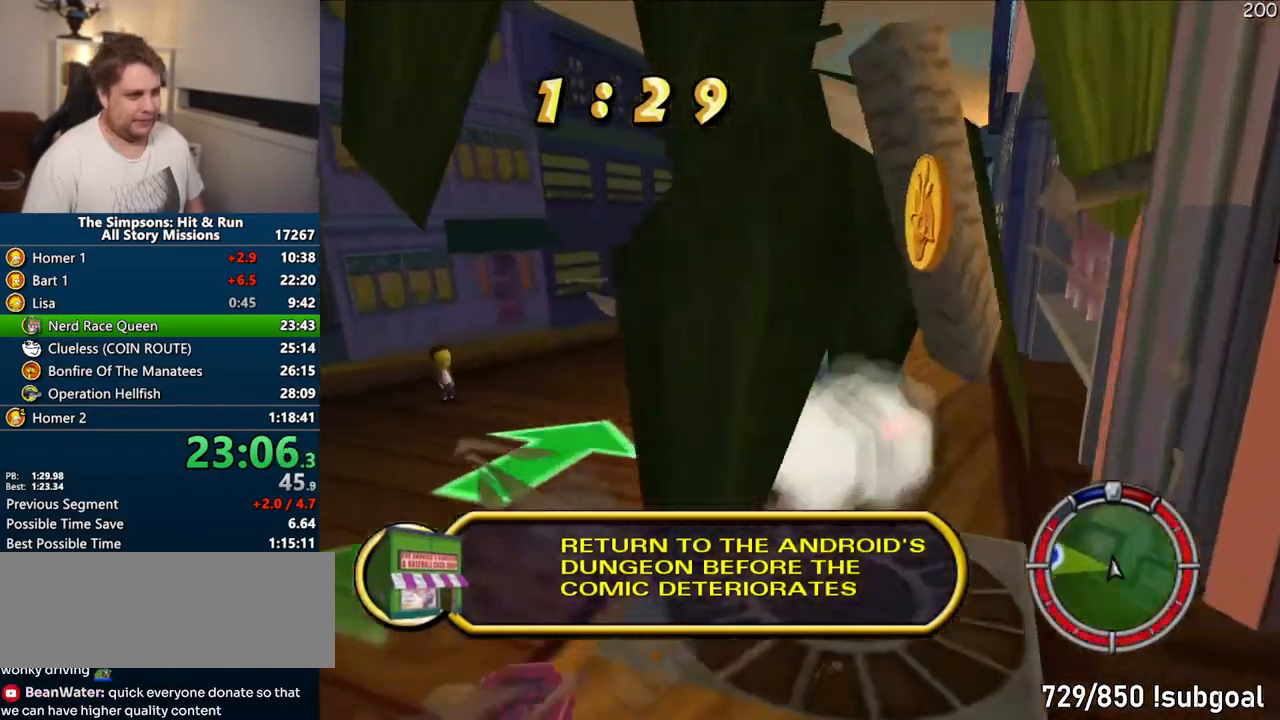
{"dt_ms": 500, "buttons": ["CROSS"], "right_stick": "center", "events": []}
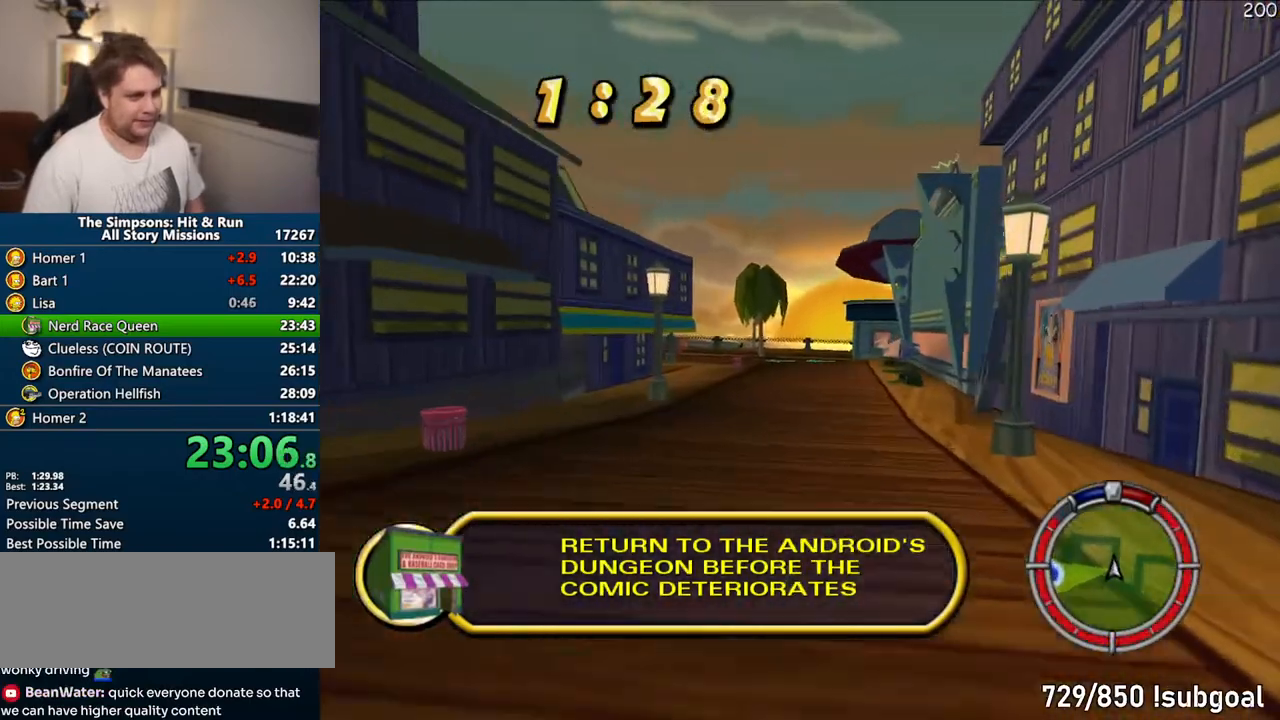
{"dt_ms": 500, "buttons": ["CROSS"], "right_stick": "center", "events": []}
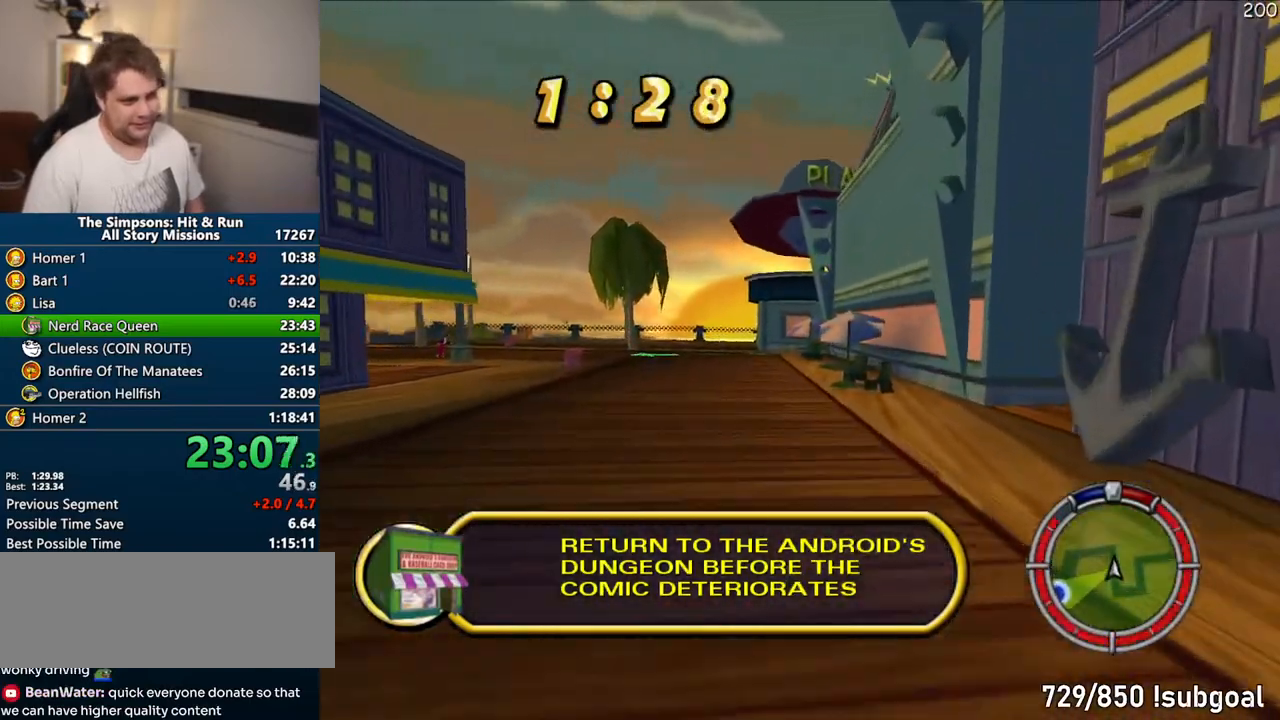
{"dt_ms": 500, "buttons": ["CROSS"], "right_stick": "center", "events": []}
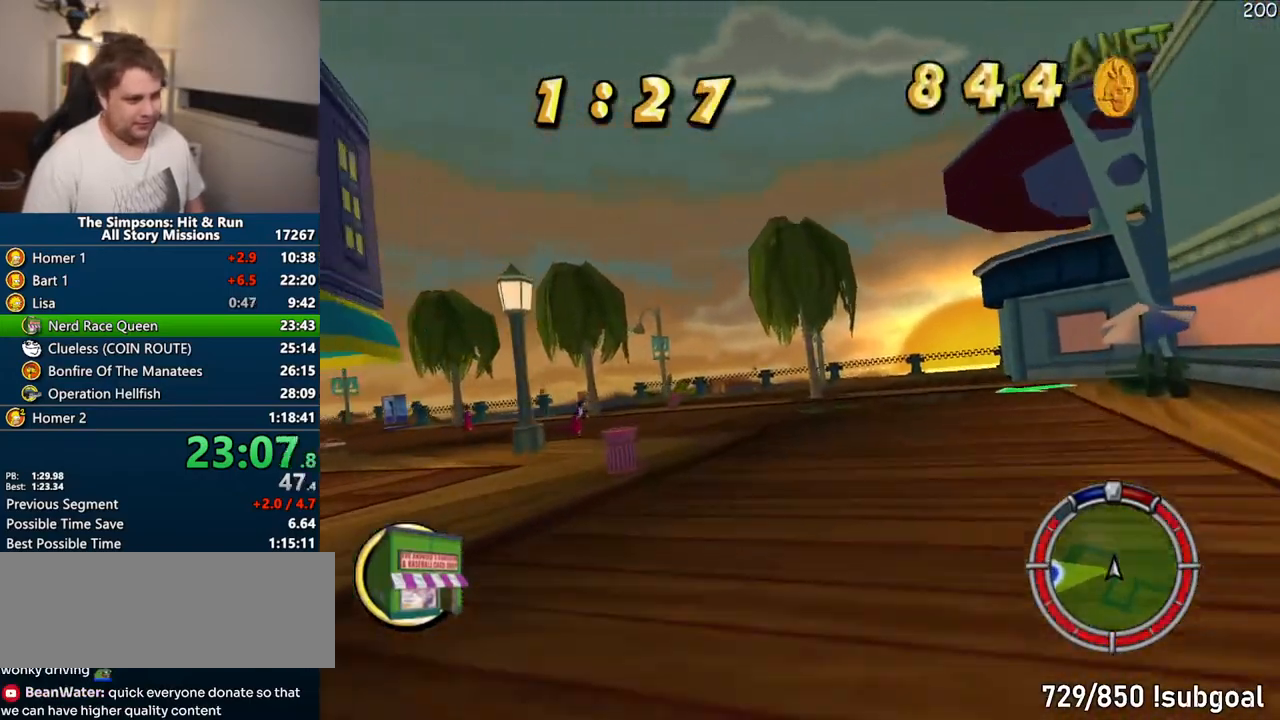
{"dt_ms": 500, "buttons": ["CROSS"], "right_stick": "center", "events": [[67, "right_stick", "down"], [167, "right_stick", "center"]]}
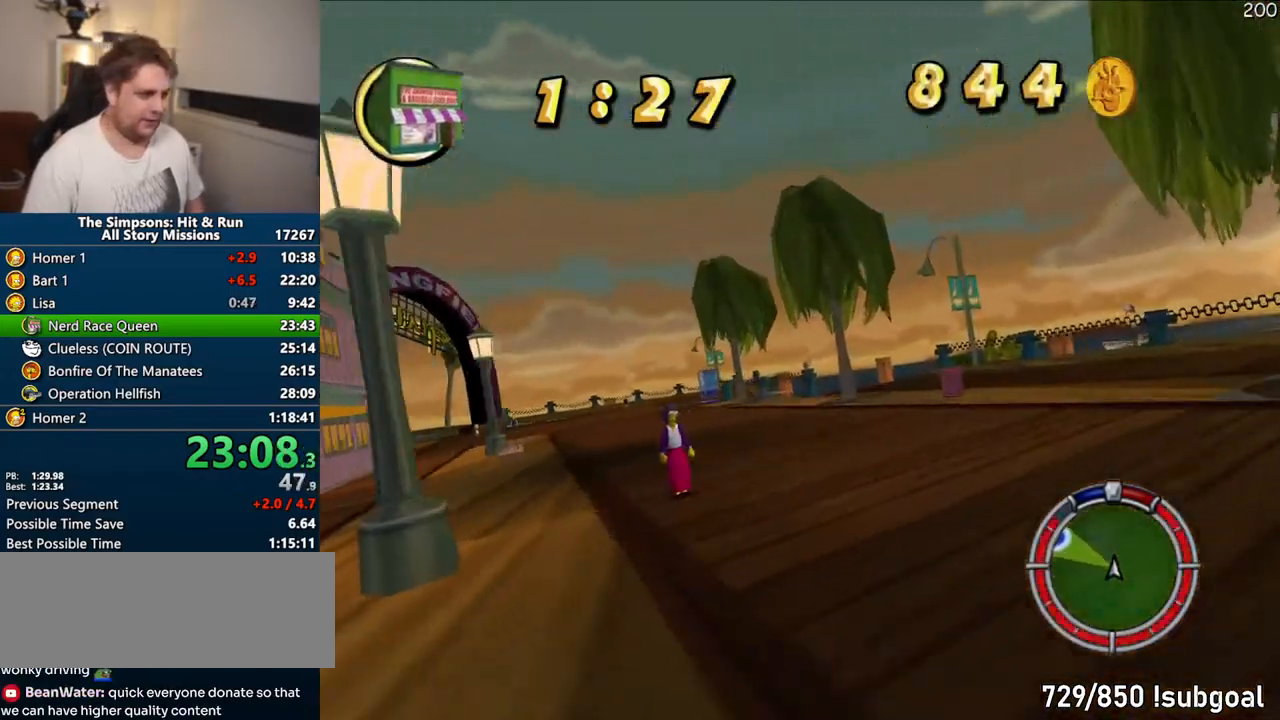
{"dt_ms": 500, "buttons": ["CROSS"], "right_stick": "center"}
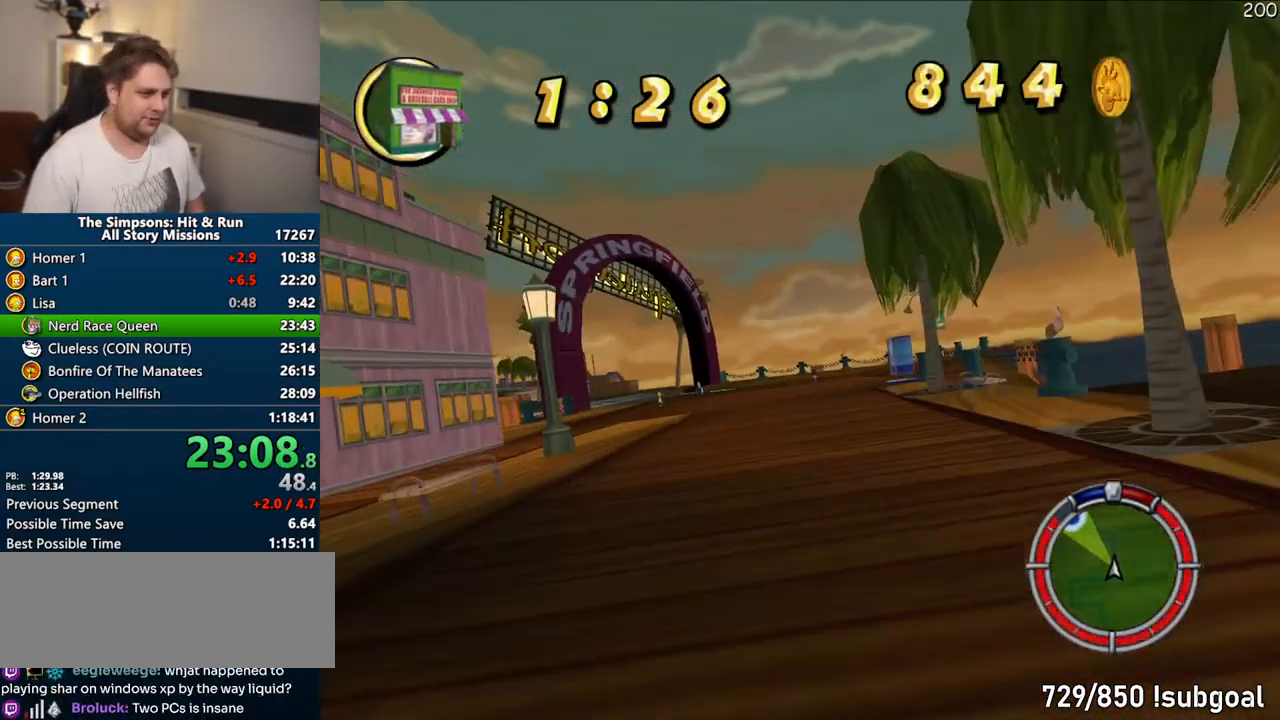
{"dt_ms": 500, "buttons": ["CROSS"], "right_stick": "center", "events": []}
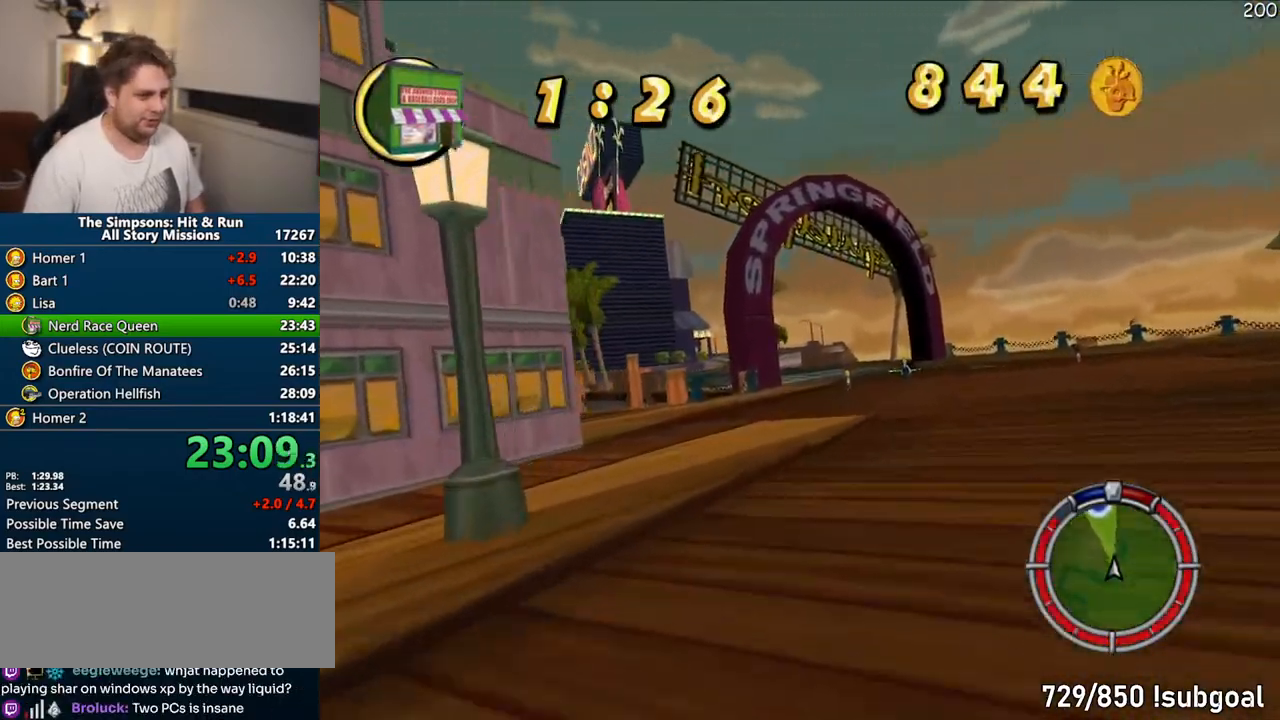
{"dt_ms": 500, "buttons": ["CROSS"], "right_stick": "center", "events": []}
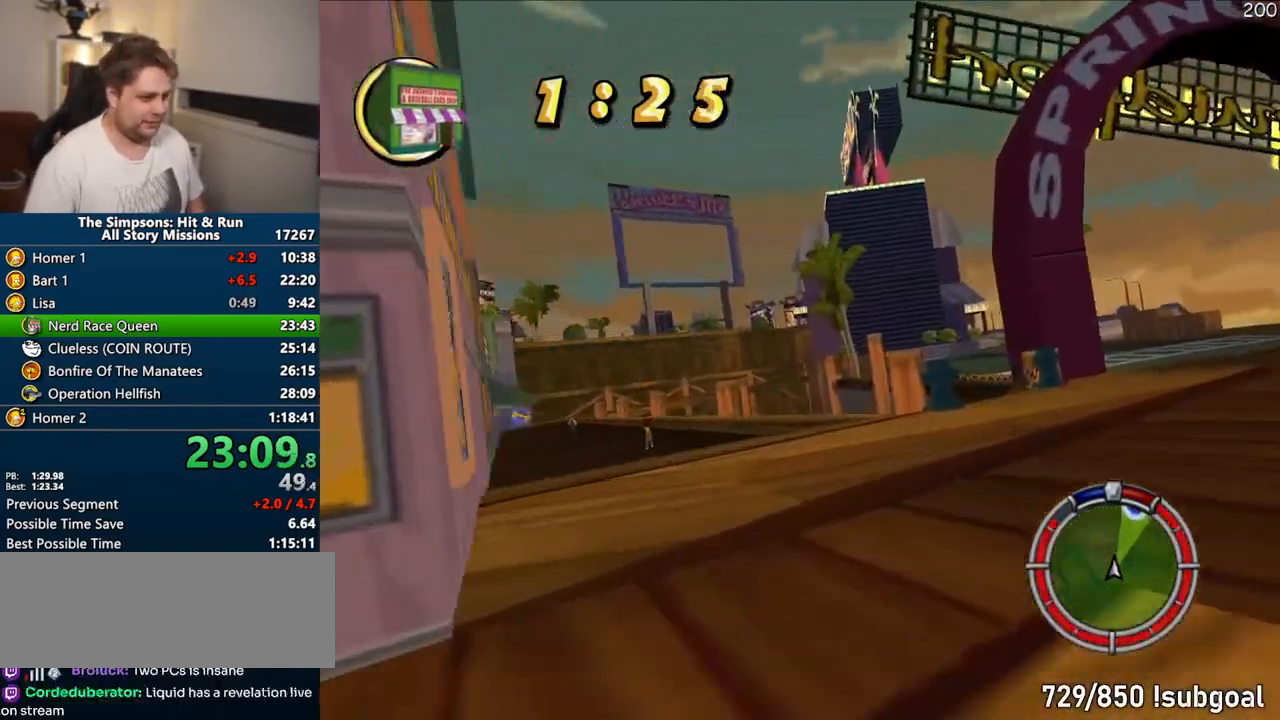
{"dt_ms": 500, "buttons": ["CROSS"], "right_stick": "center", "events": []}
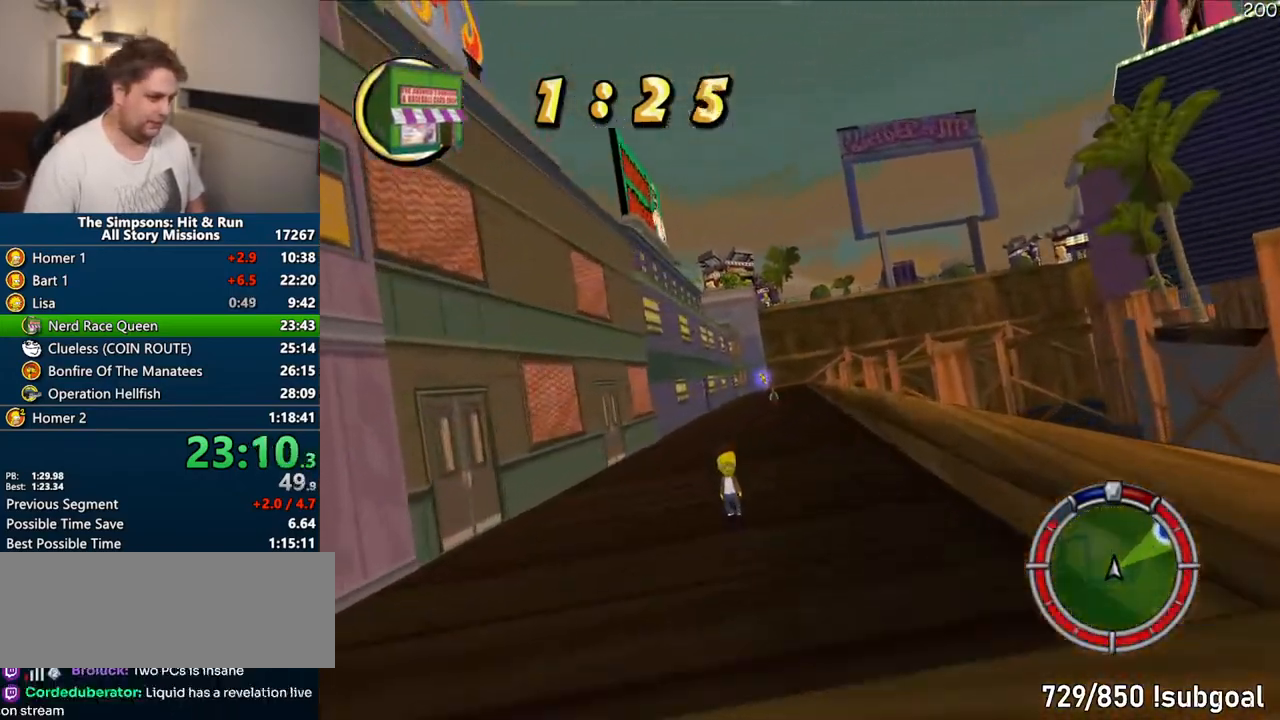
{"dt_ms": 500, "buttons": ["CROSS"], "right_stick": "center", "events": []}
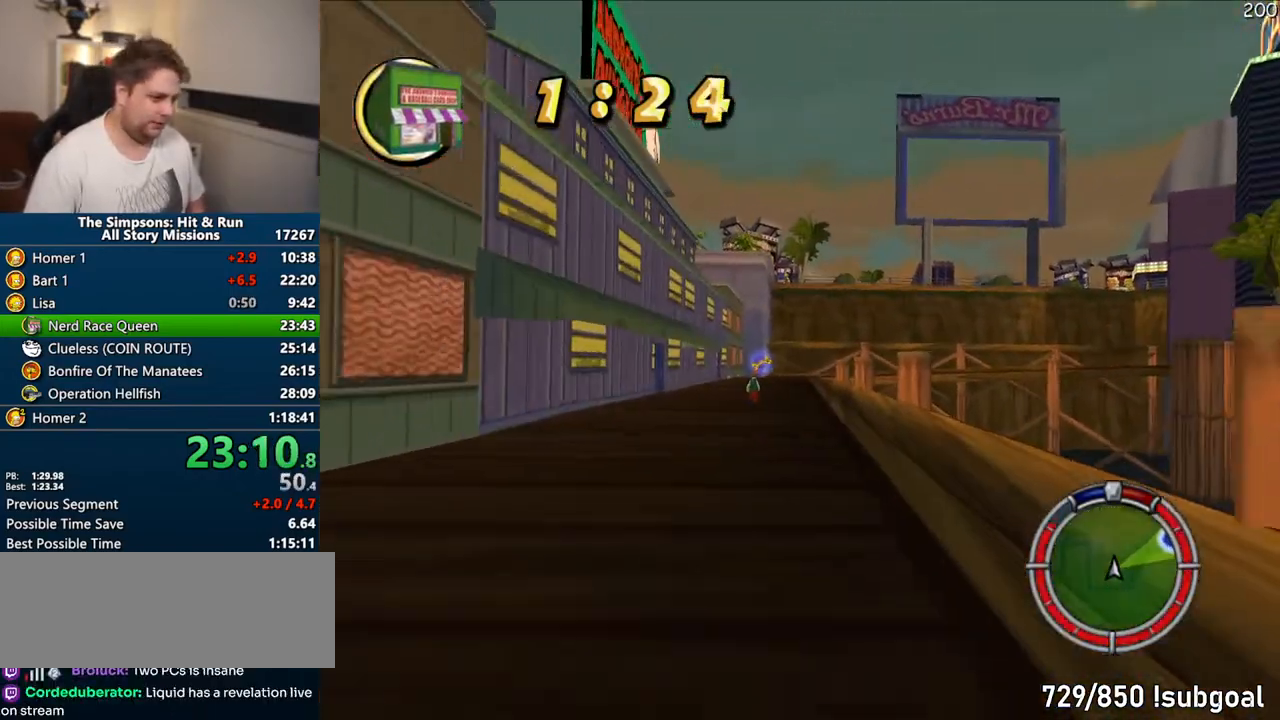
{"dt_ms": 500, "buttons": ["CROSS"], "right_stick": "down", "events": [[300, "right_stick", "down"]]}
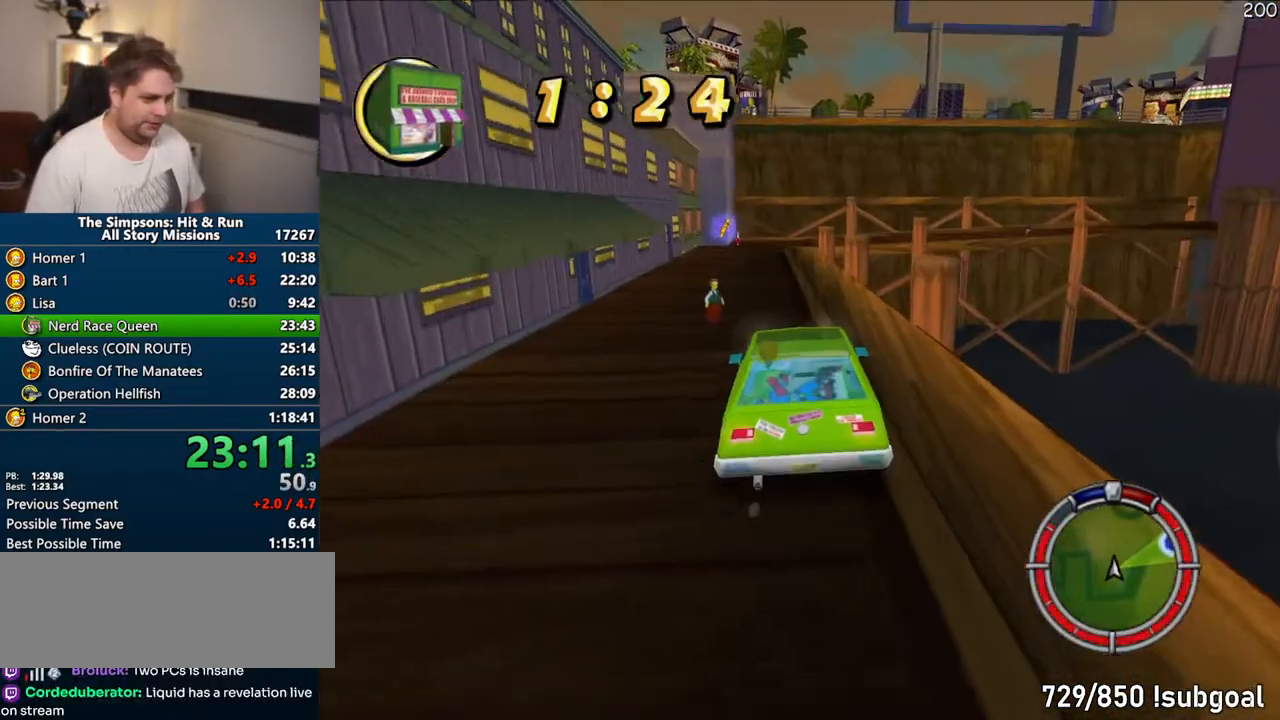
{"dt_ms": 500, "buttons": ["CROSS"], "right_stick": "center", "events": [[17, "right_stick", "center"]]}
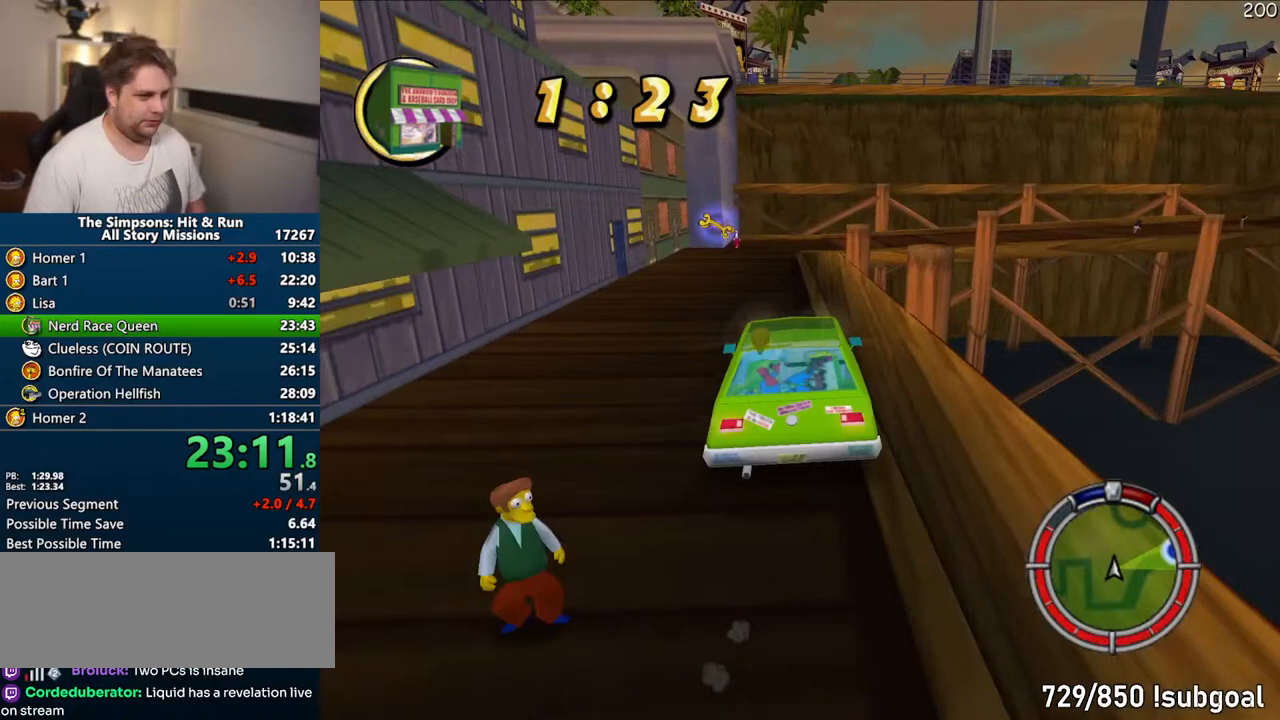
{"dt_ms": 500, "buttons": ["CROSS"], "right_stick": "center", "events": []}
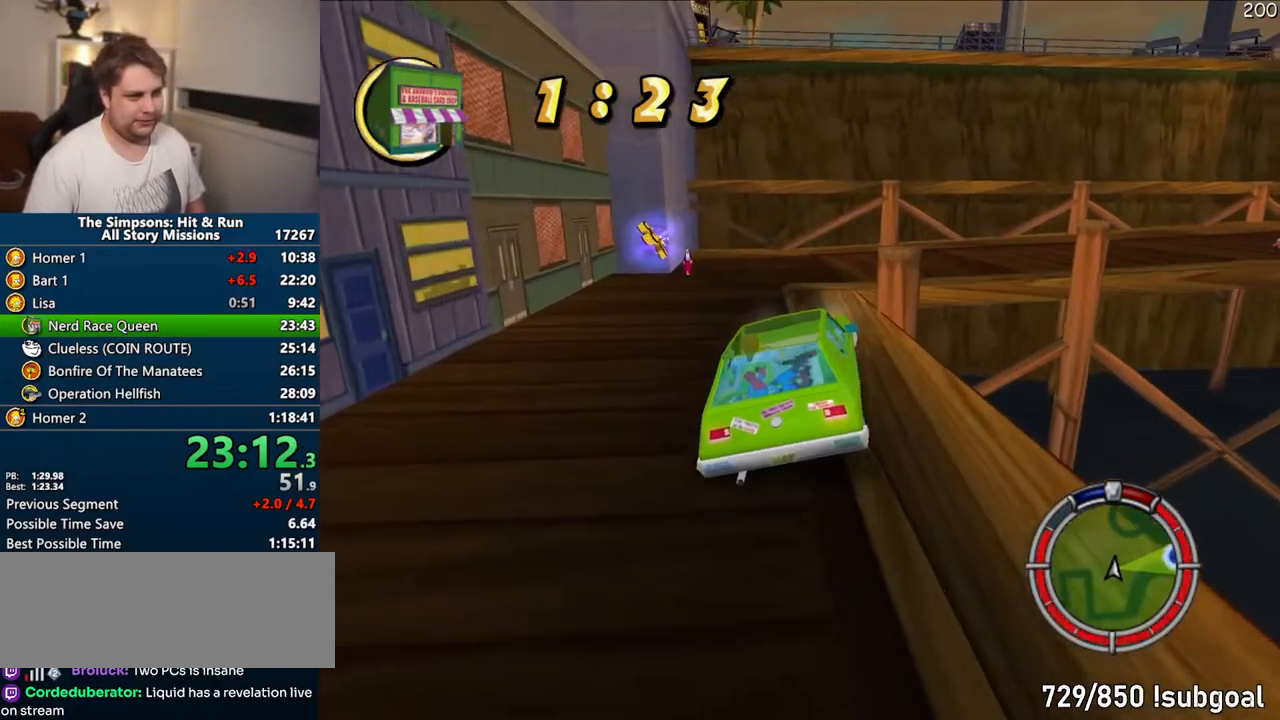
{"dt_ms": 500, "buttons": ["CROSS"], "right_stick": "center", "events": []}
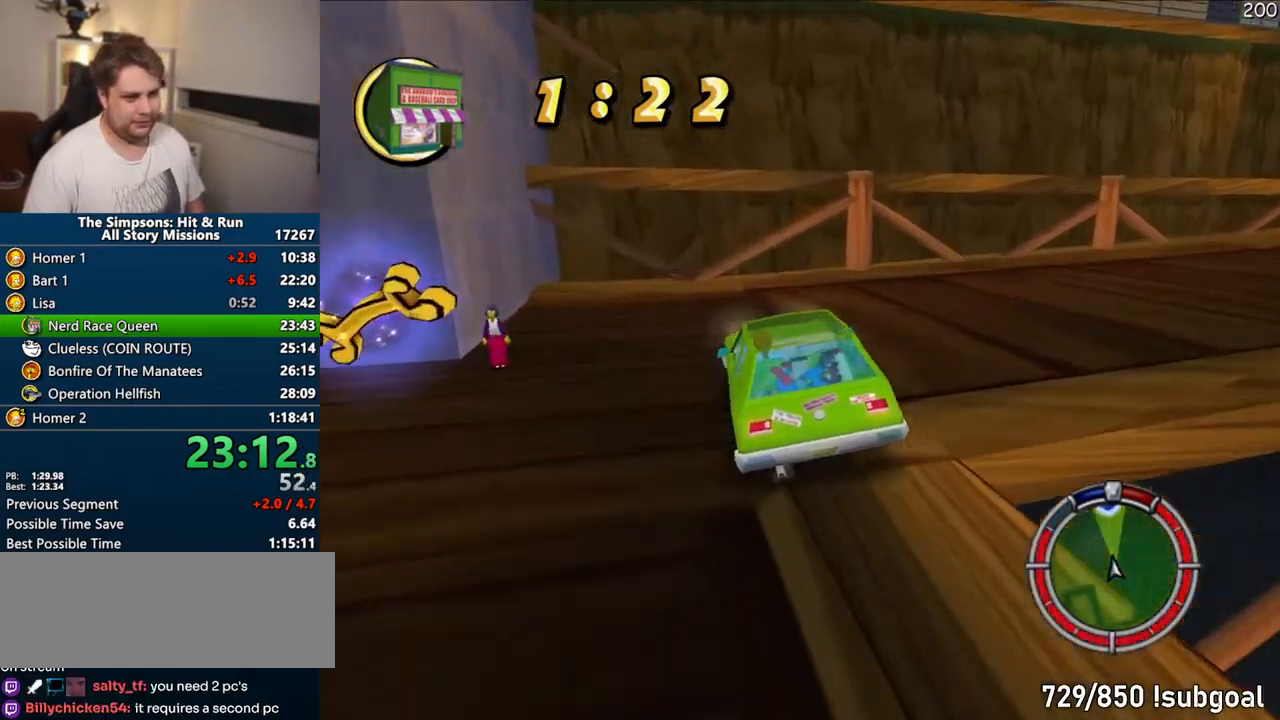
{"dt_ms": 500, "buttons": ["CROSS"], "right_stick": "center", "events": [[17, "R1", "down"], [117, "SELECT", "down"], [200, "R1", "up"], [233, "SELECT", "up"]]}
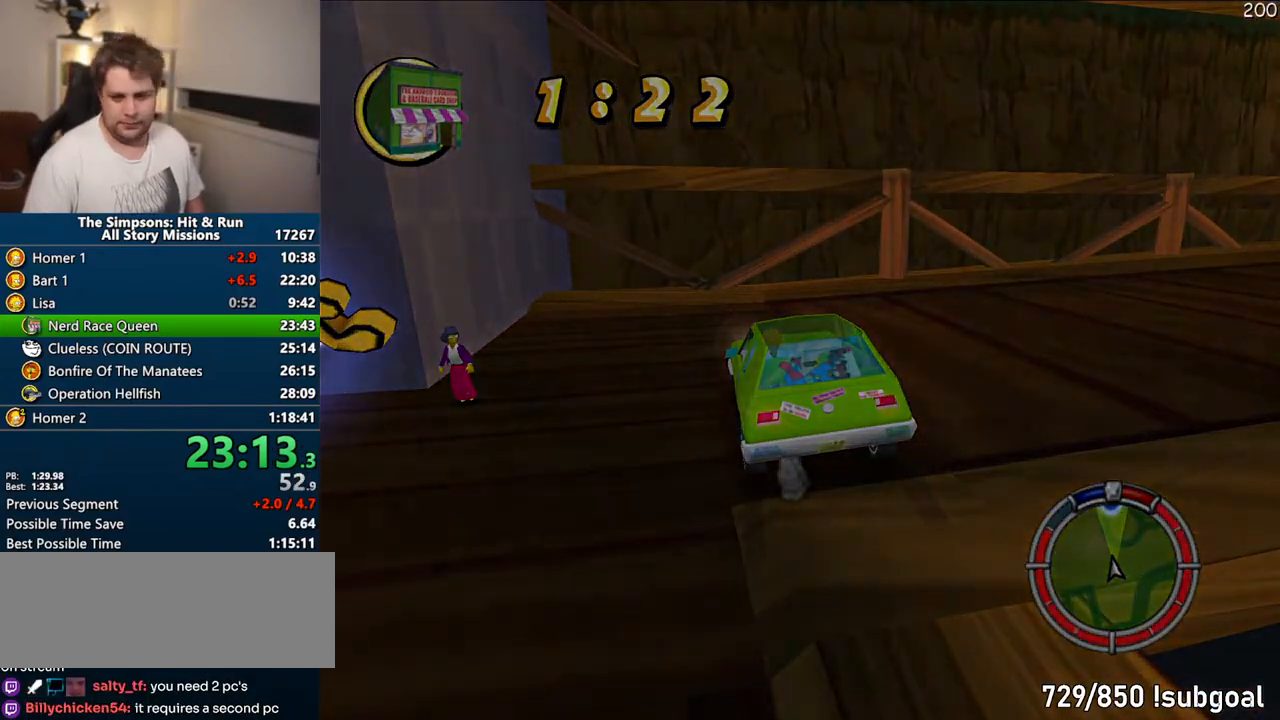
{"dt_ms": 500, "buttons": ["CROSS"], "right_stick": "center", "events": []}
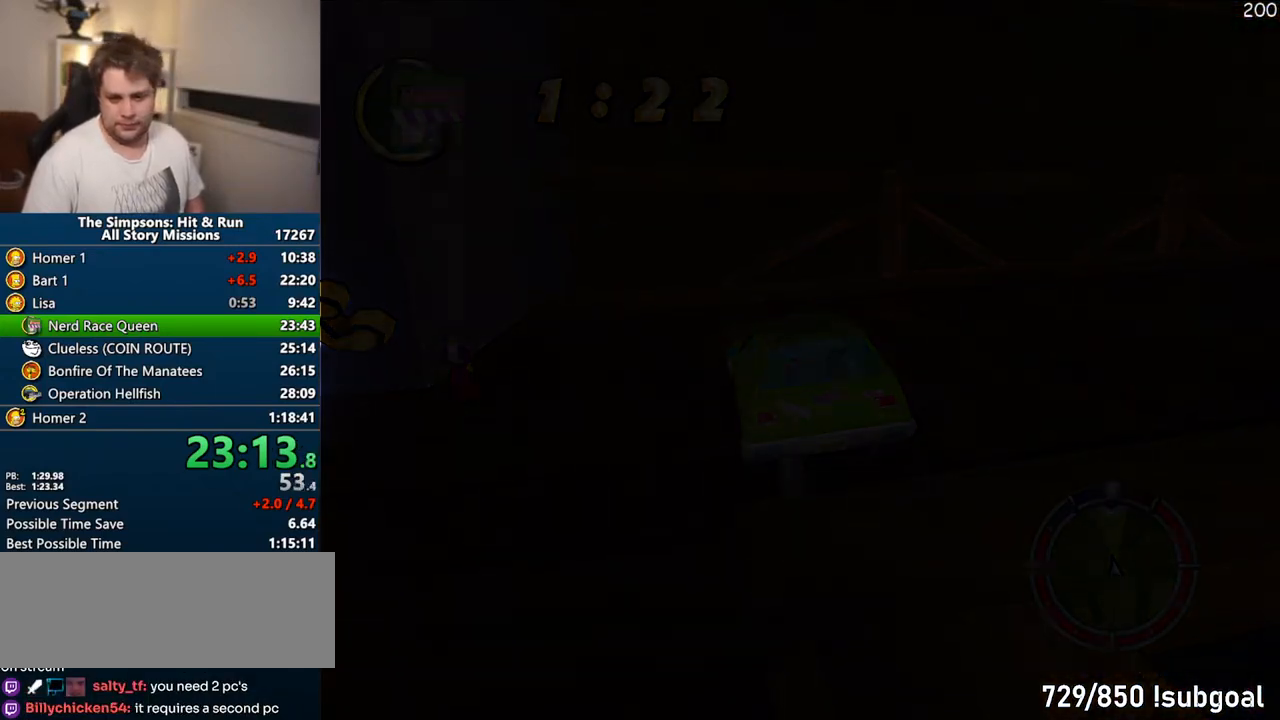
{"dt_ms": 500, "buttons": ["CROSS"], "right_stick": "center", "events": []}
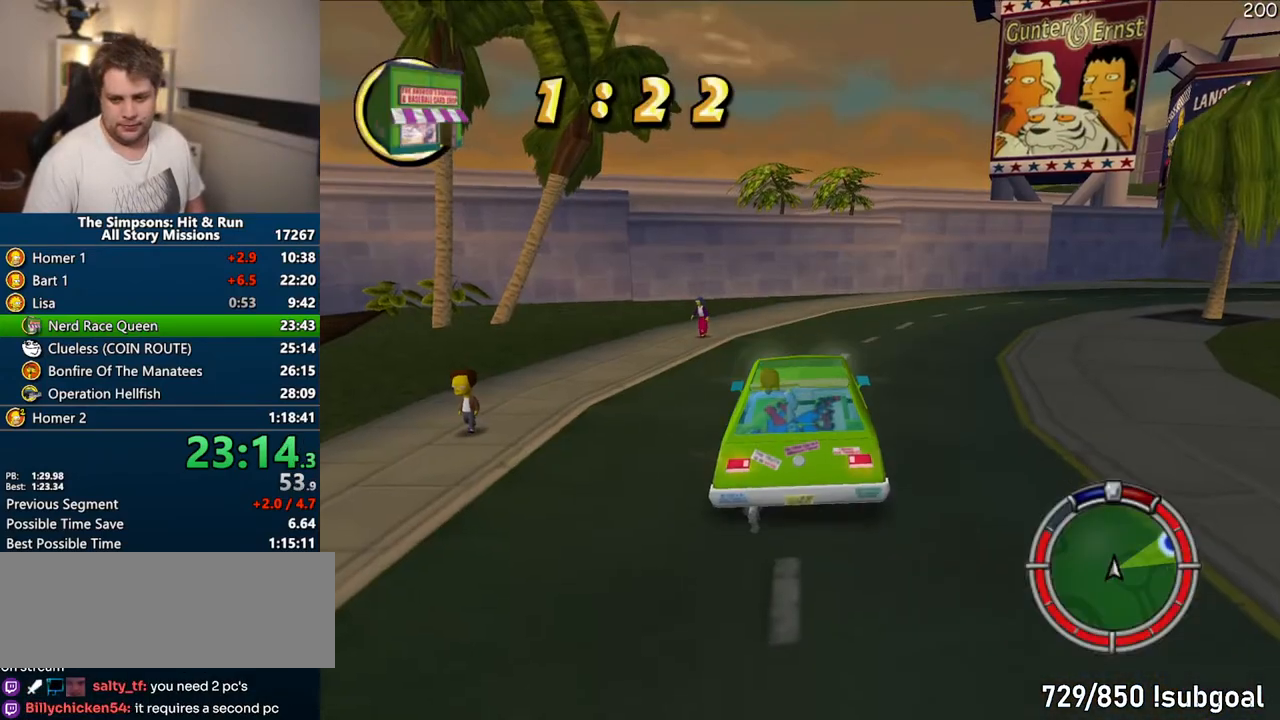
{"dt_ms": 500, "buttons": ["CROSS"], "right_stick": "center", "events": []}
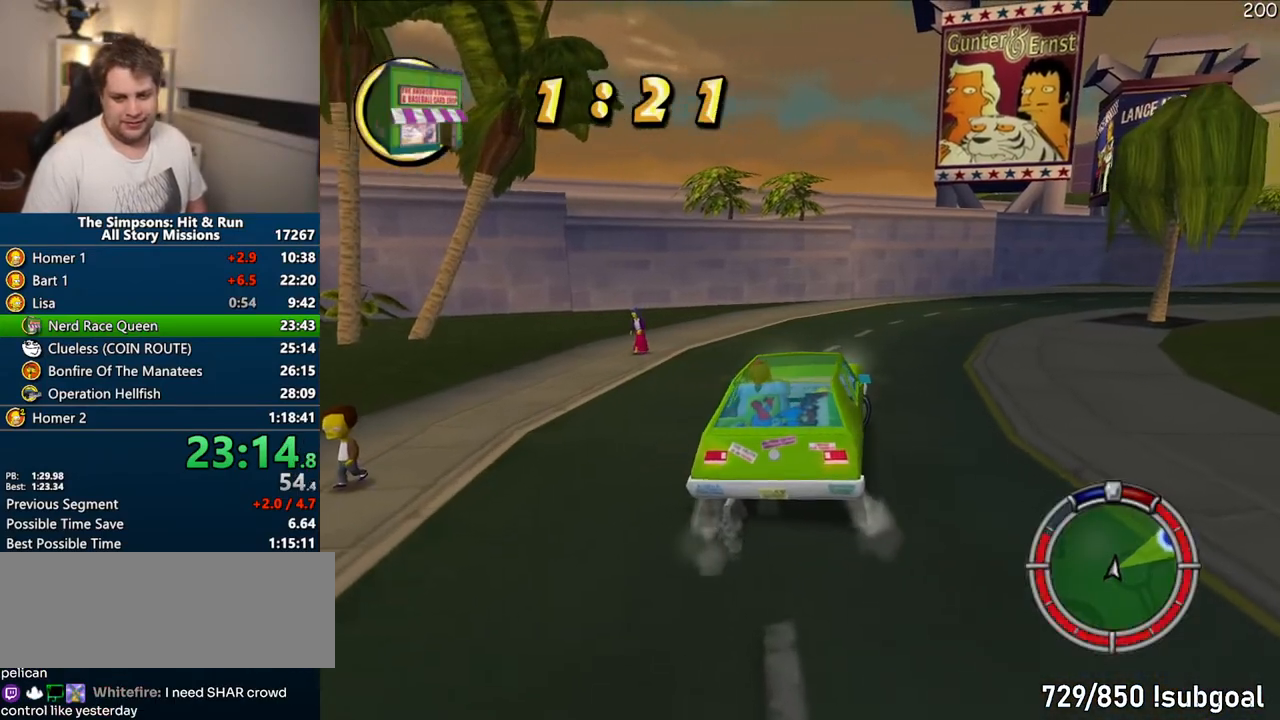
{"dt_ms": 500, "buttons": ["CROSS"], "right_stick": "center", "events": []}
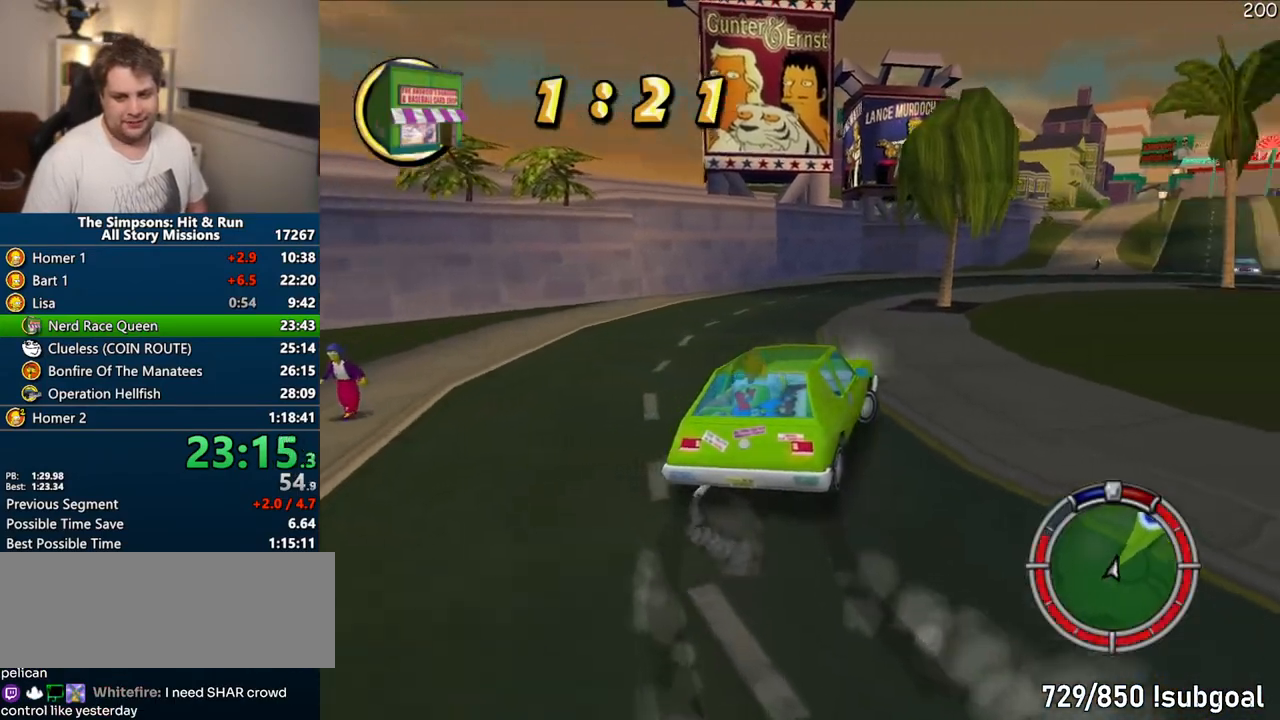
{"dt_ms": 500, "buttons": ["CROSS"], "right_stick": "down", "events": [[417, "right_stick", "down"]]}
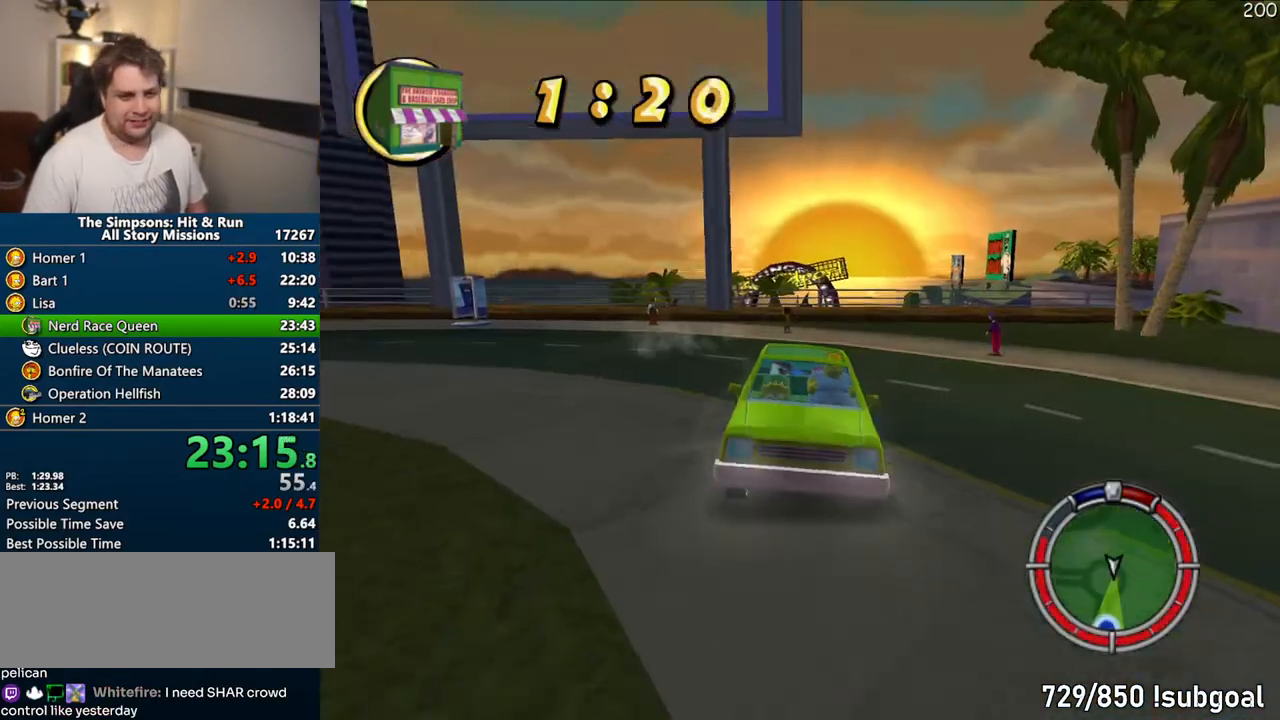
{"dt_ms": 500, "buttons": ["CROSS"], "right_stick": "center", "events": [[150, "right_stick", "center"]]}
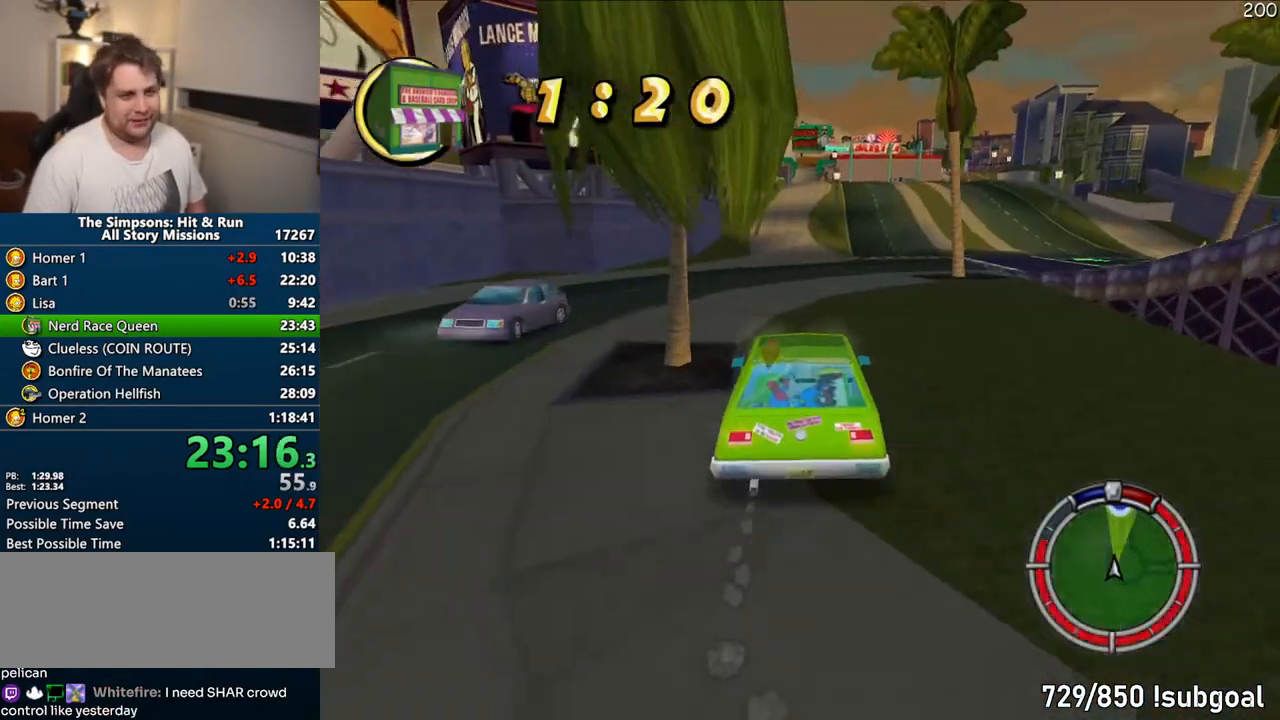
{"dt_ms": 500, "buttons": ["CROSS"], "right_stick": "center", "events": []}
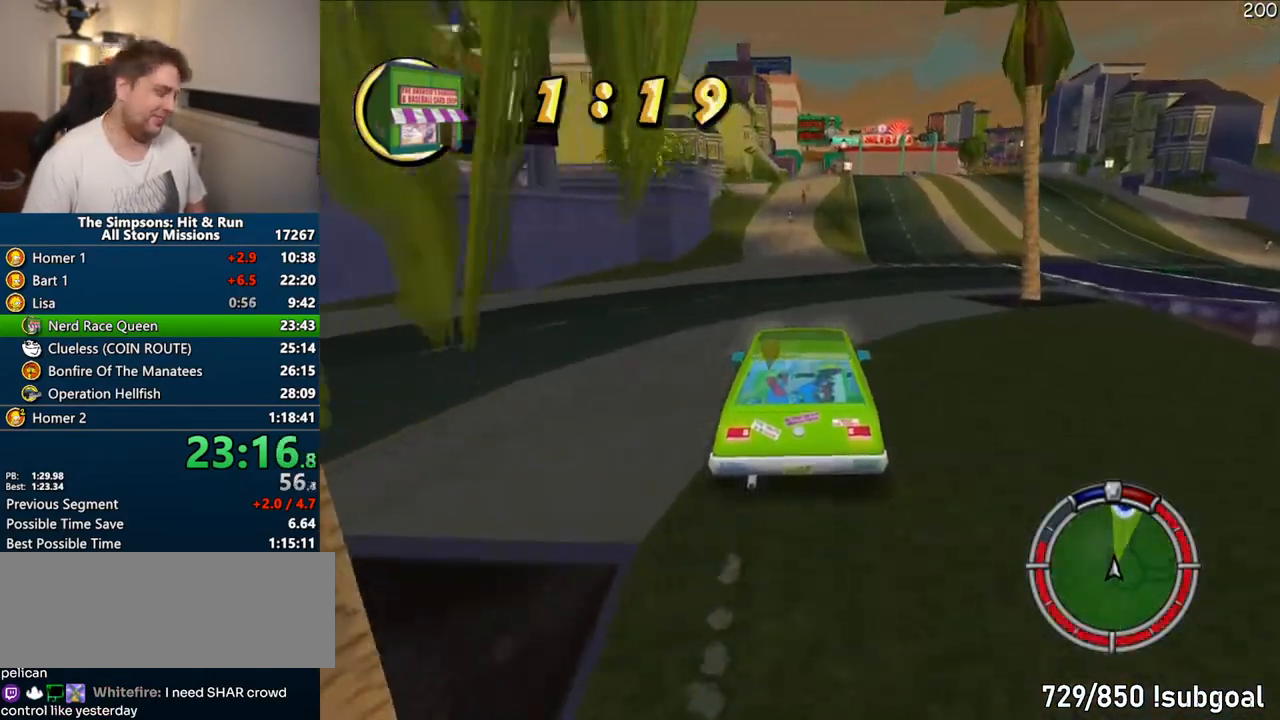
{"dt_ms": 500, "buttons": ["CROSS"], "right_stick": "center", "events": []}
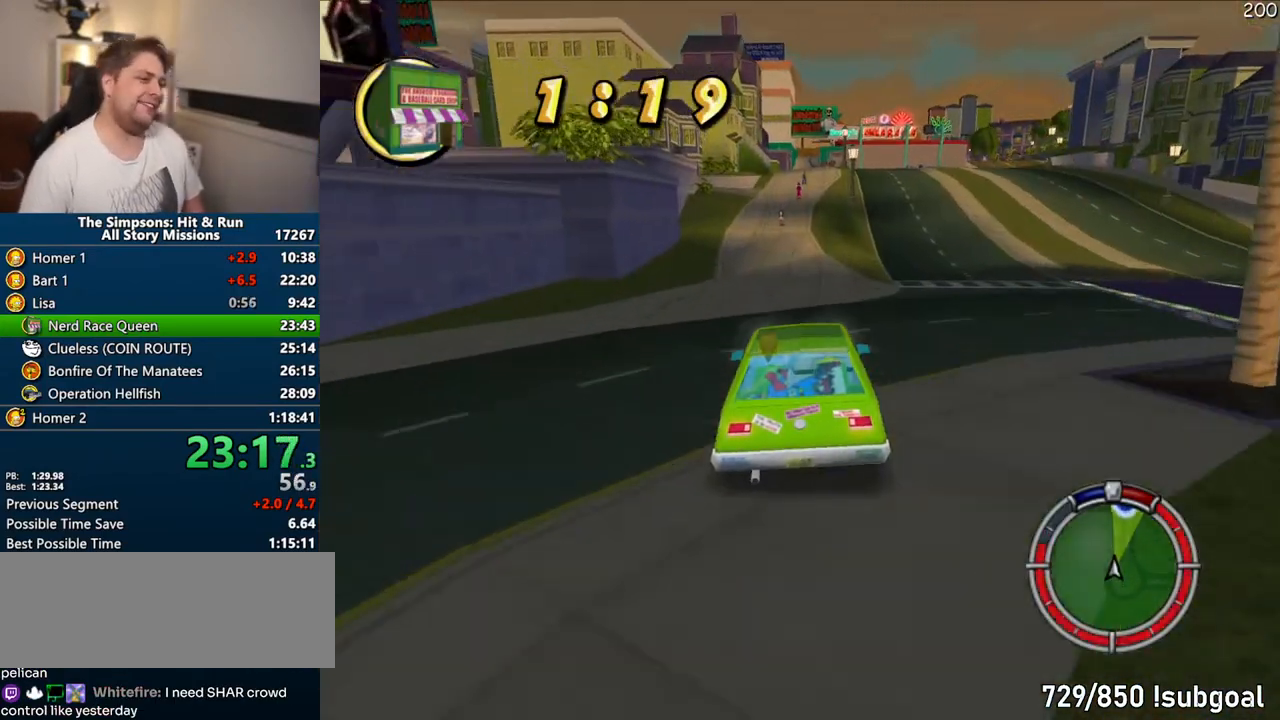
{"dt_ms": 500, "buttons": ["CROSS"], "right_stick": "center", "events": []}
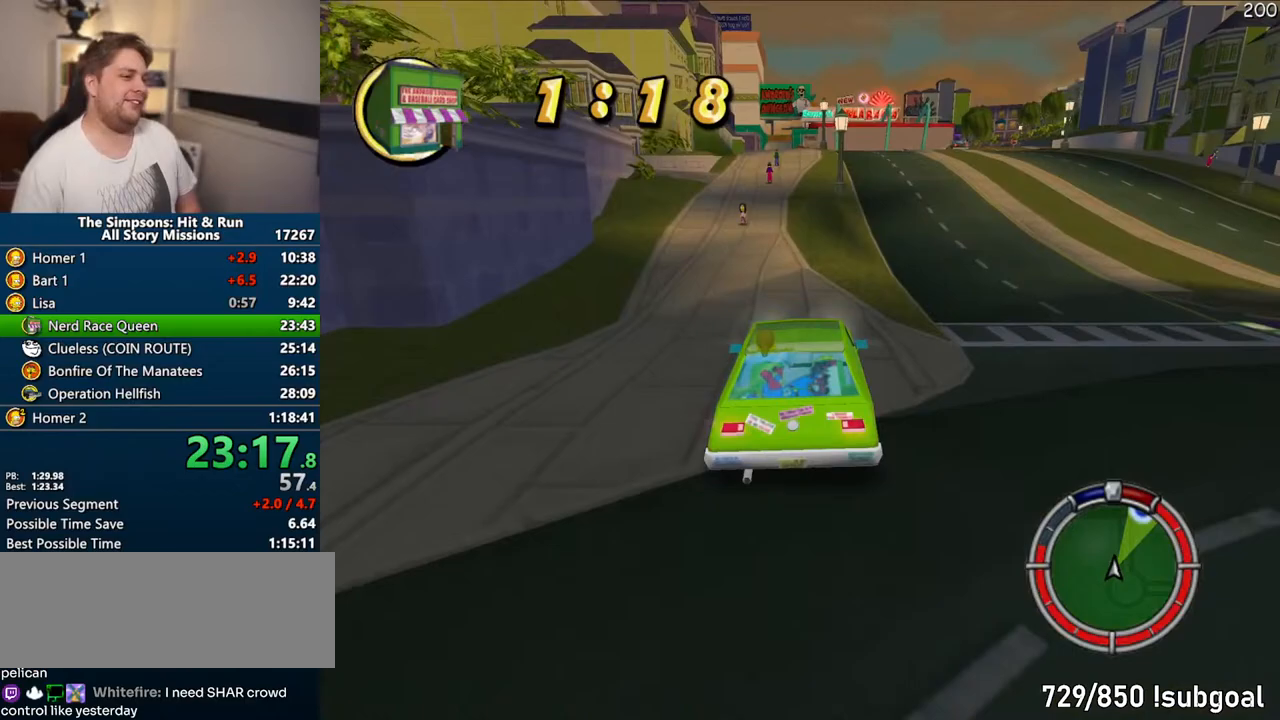
{"dt_ms": 500, "buttons": ["CROSS"], "right_stick": "down"}
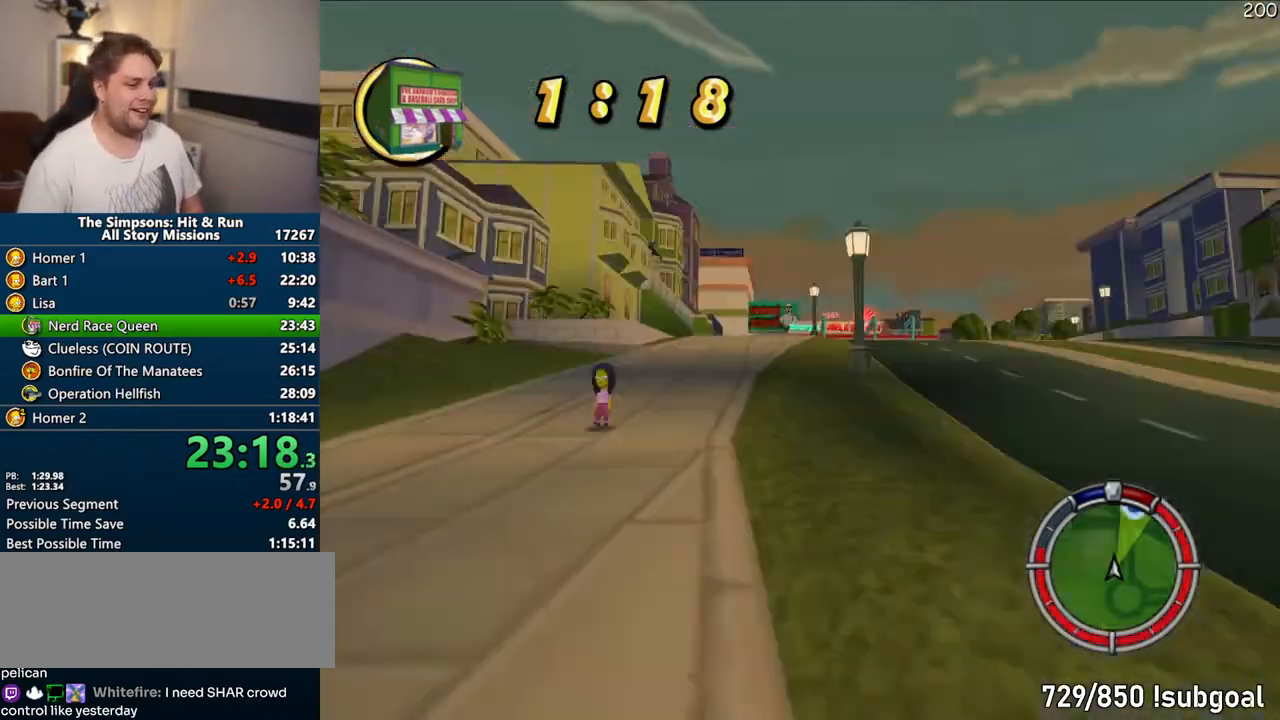
{"dt_ms": 500, "buttons": ["CROSS"], "right_stick": "center", "events": [[33, "right_stick", "center"]]}
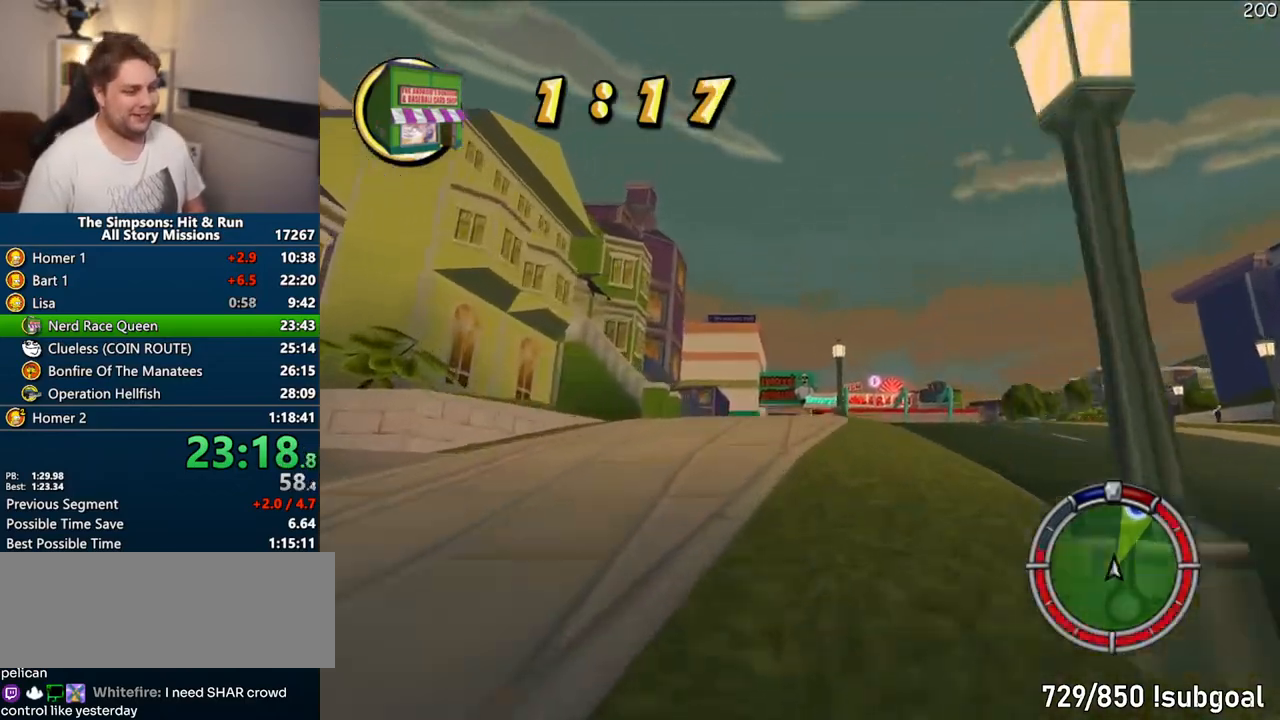
{"dt_ms": 500, "buttons": ["CROSS"], "right_stick": "center", "events": [[350, "right_stick", "down"], [417, "right_stick", "center"]]}
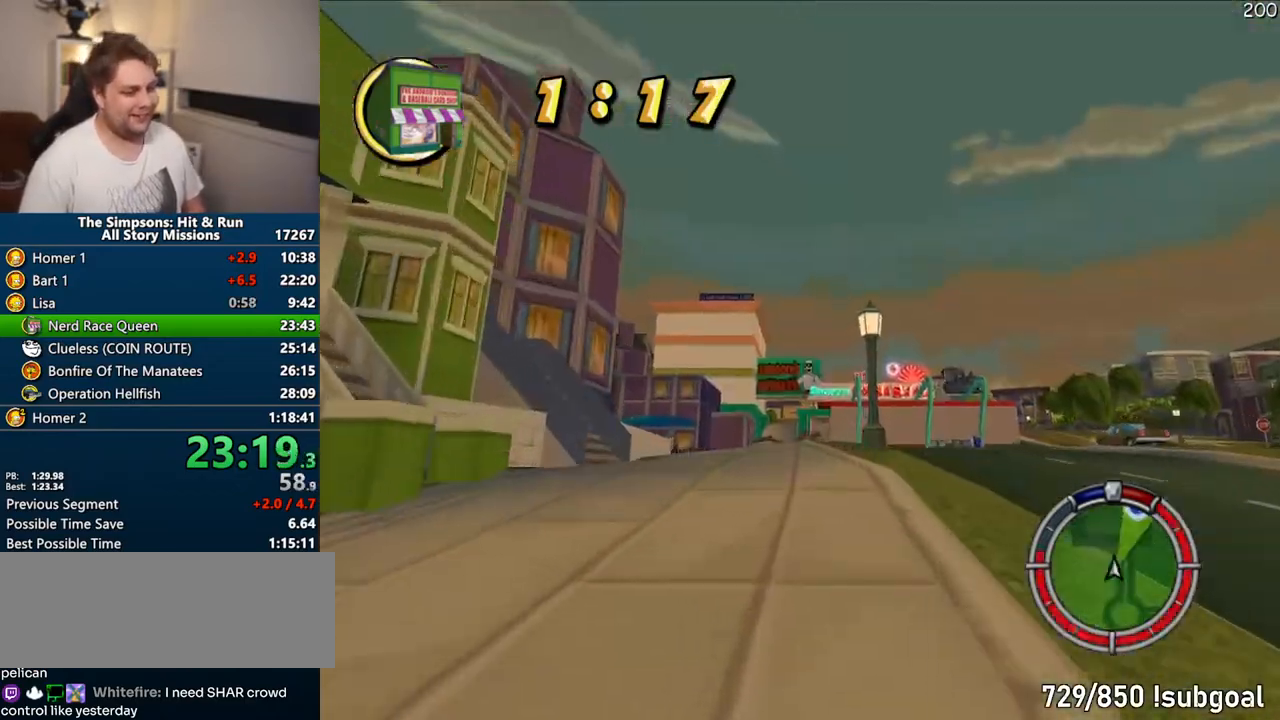
{"dt_ms": 500, "buttons": ["CROSS"], "right_stick": "center", "events": []}